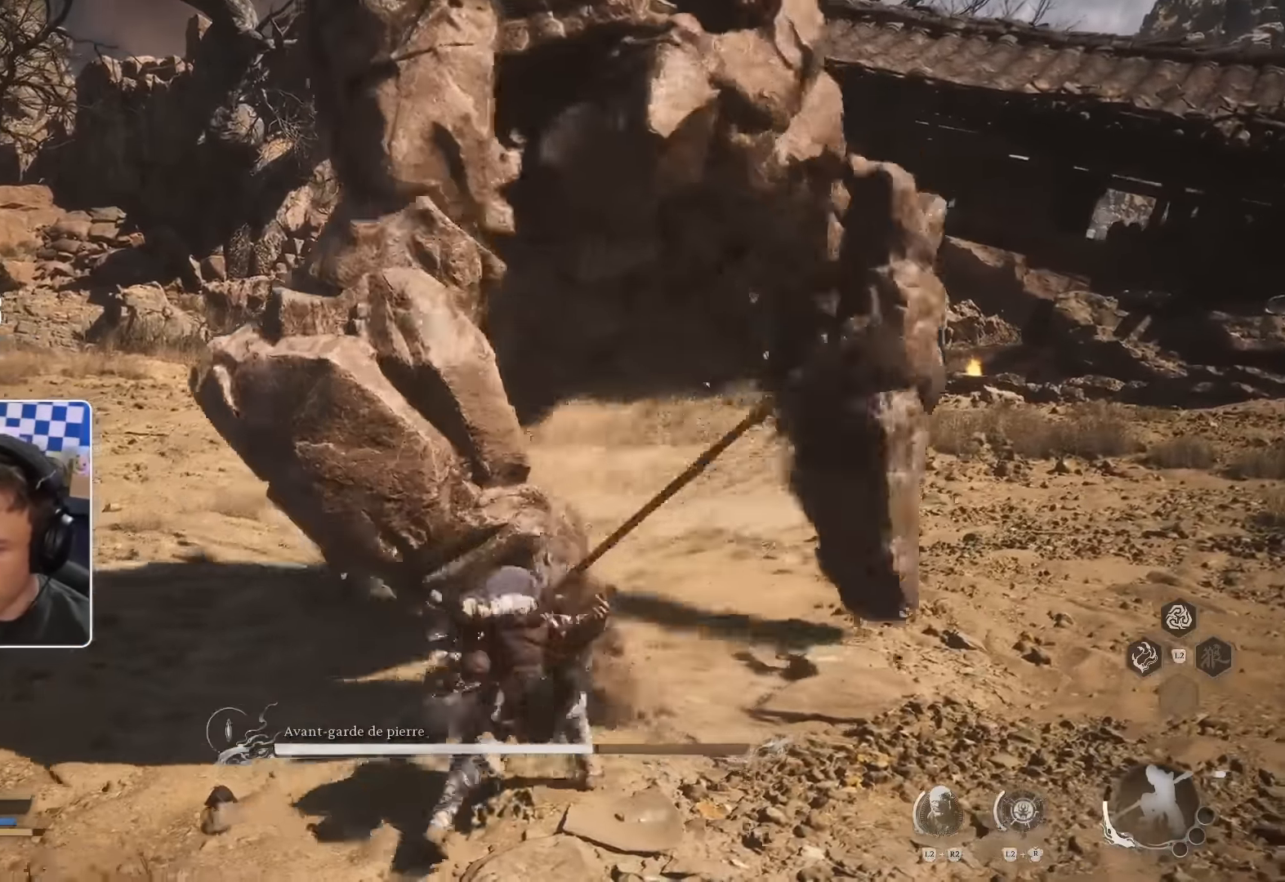
Gameplay with a controller (PlayStation layout); each line is a JSON object with the inputs held at the frame after it (dt_ms = milliseconds from this image to that frame). "events" lists button and stick changes between this image and that frame as [ms after this image, input, new state], when the widget could be followed in between.
{"dt_ms": 500, "buttons": ["R1"], "left_stick": "up", "right_stick": "center", "events": [[34, "R1", "down"], [50, "R2", "up"], [67, "CROSS", "up"], [100, "R1", "up"], [100, "R2", "down"], [184, "R1", "down"], [184, "R2", "up"], [250, "L2", "down"], [267, "R1", "up"], [334, "L2", "up"], [334, "R1", "down"], [400, "R1", "up"], [500, "R1", "down"]]}
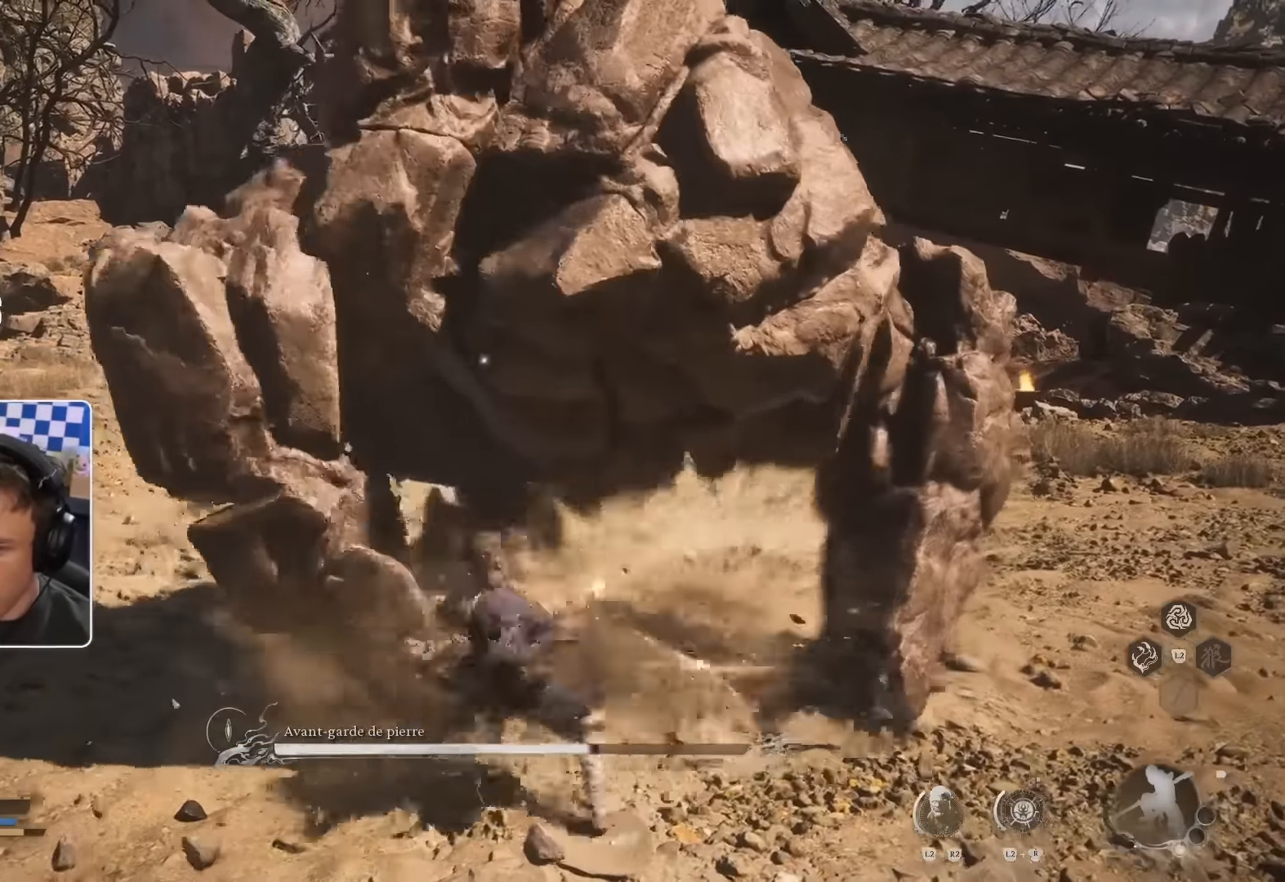
{"dt_ms": 500, "buttons": ["CROSS", "R2"], "left_stick": "up", "right_stick": "center", "events": [[50, "R1", "up"], [134, "R2", "down"], [184, "CROSS", "down"], [267, "R1", "down"], [334, "R1", "up"], [400, "CROSS", "up"], [467, "CROSS", "down"]]}
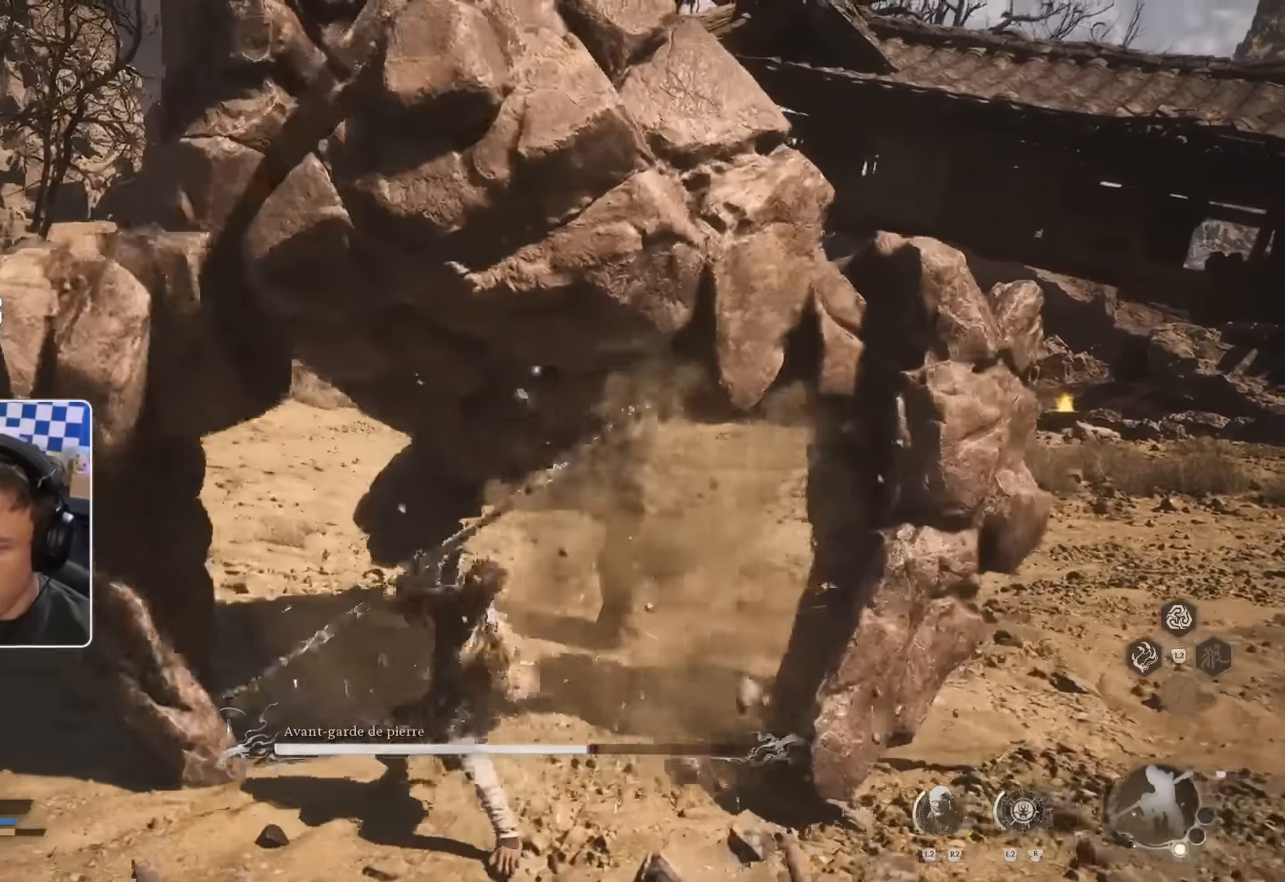
{"dt_ms": 500, "buttons": ["CROSS", "R1"], "left_stick": "up", "right_stick": "center", "events": [[34, "R2", "up"], [50, "R1", "down"], [100, "R1", "up"], [117, "CROSS", "up"], [184, "CROSS", "down"], [200, "R1", "down"], [267, "R1", "up"], [317, "CROSS", "up"], [334, "L1", "down"], [350, "R1", "down"], [384, "L1", "up"], [434, "R1", "up"], [467, "CROSS", "down"], [500, "R1", "down"]]}
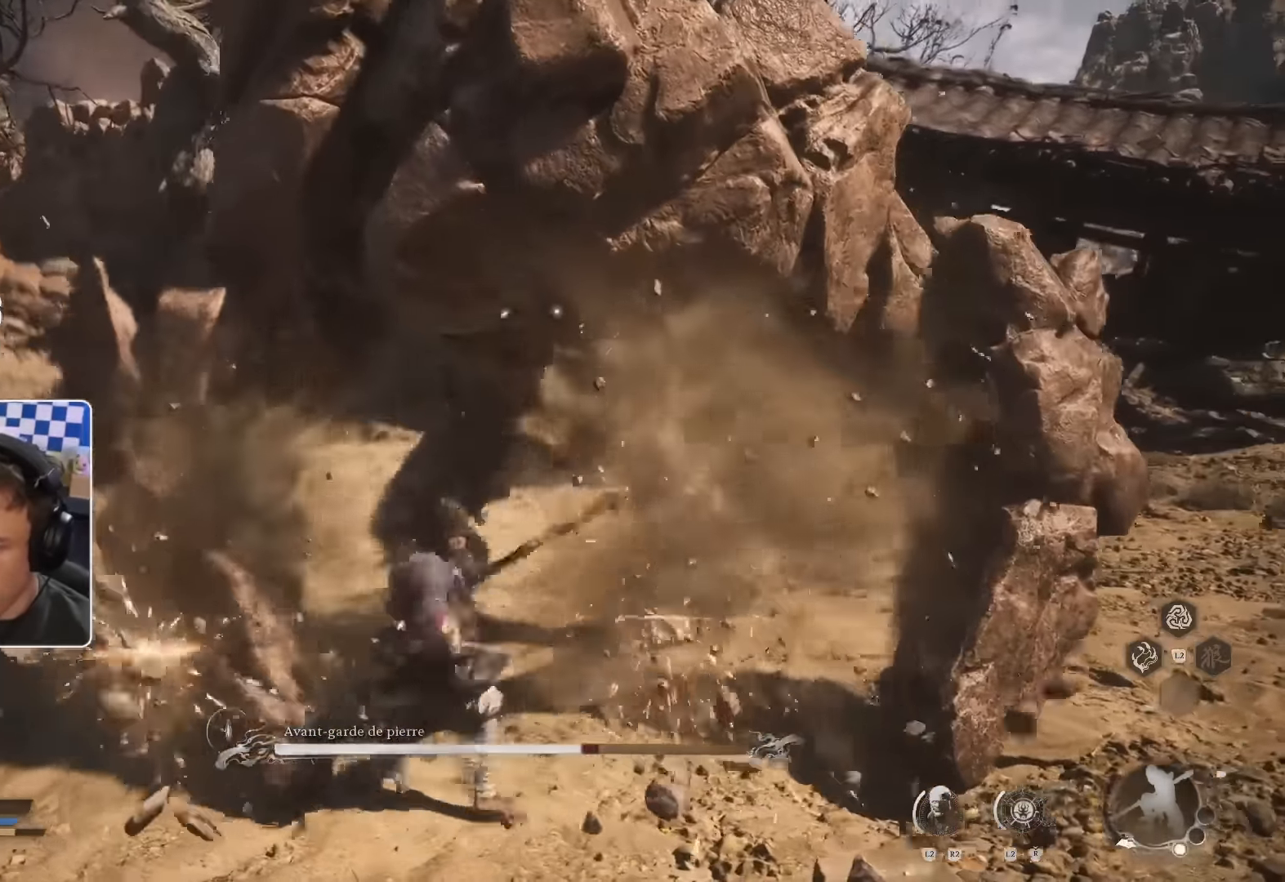
{"dt_ms": 500, "buttons": ["CROSS", "R1", "R2"], "left_stick": "up", "right_stick": "center", "events": [[84, "R1", "up"], [167, "R1", "down"], [217, "R1", "up"], [300, "R1", "down"], [350, "R2", "down"], [367, "R1", "up"], [450, "R2", "up"], [467, "R1", "down"], [500, "R2", "down"]]}
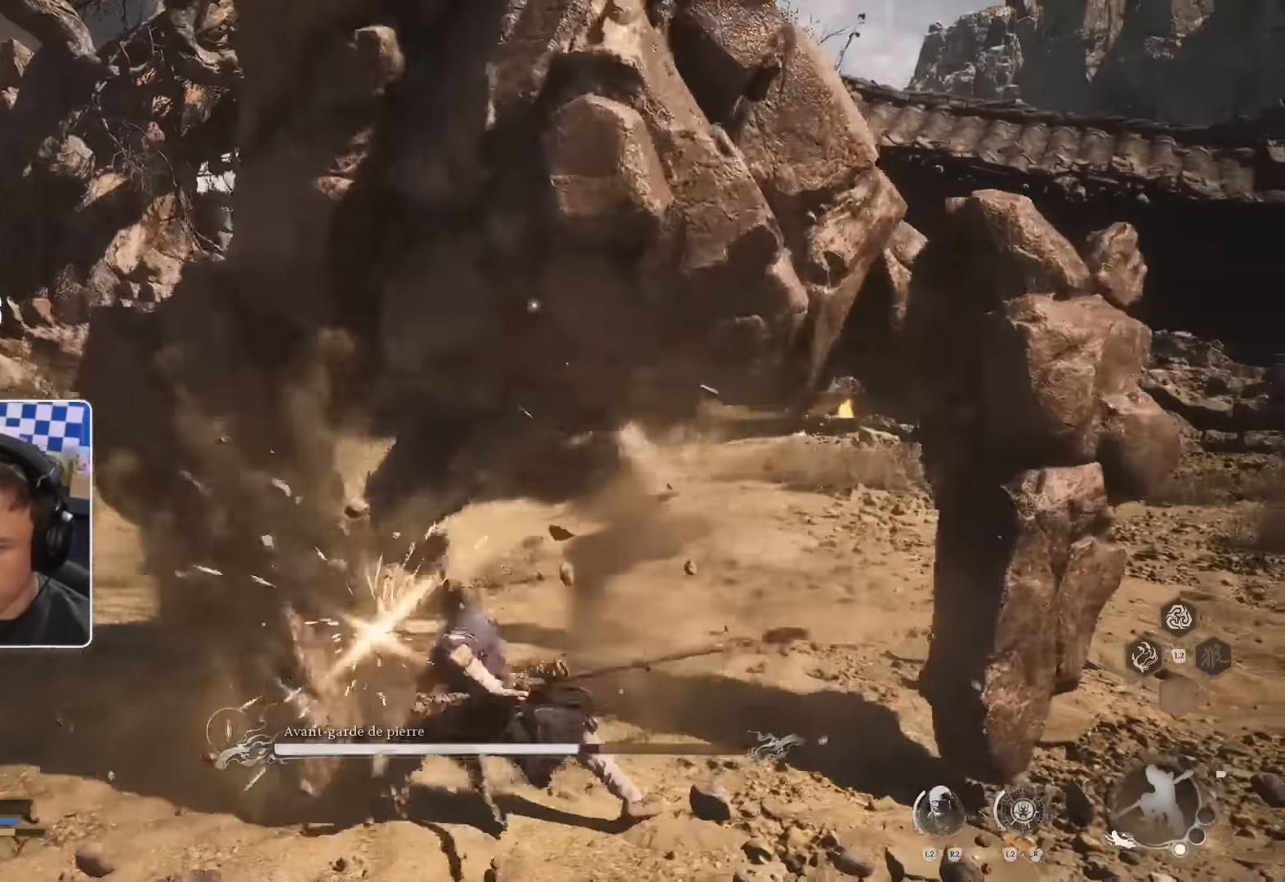
{"dt_ms": 500, "buttons": [], "left_stick": "up", "right_stick": "center", "events": [[34, "R1", "up"], [100, "R1", "down"], [100, "R2", "up"], [167, "R1", "up"], [217, "CROSS", "up"], [333, "R1", "down"], [383, "R1", "up"]]}
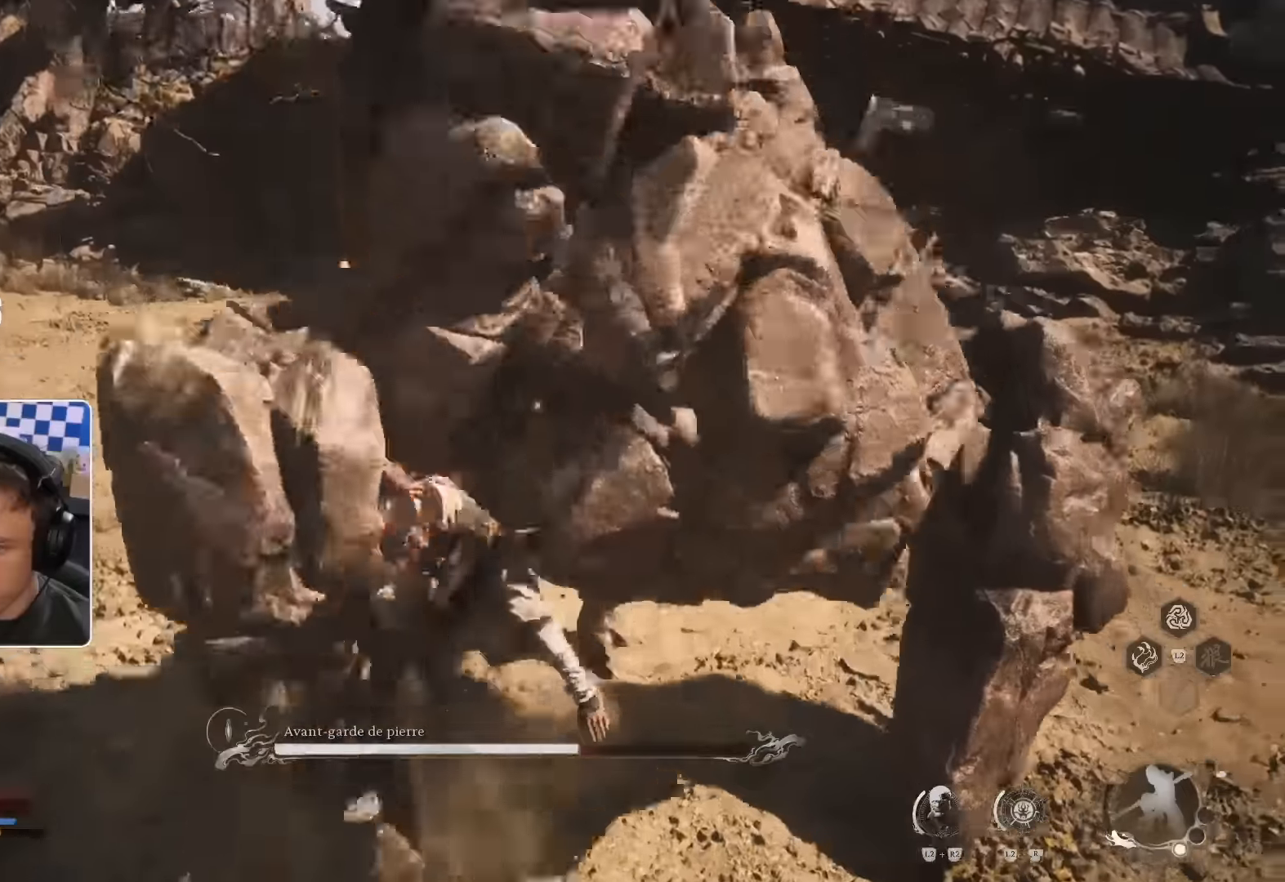
{"dt_ms": 500, "buttons": [], "left_stick": "up", "right_stick": "center", "events": [[200, "R2", "down"], [266, "R2", "up"]]}
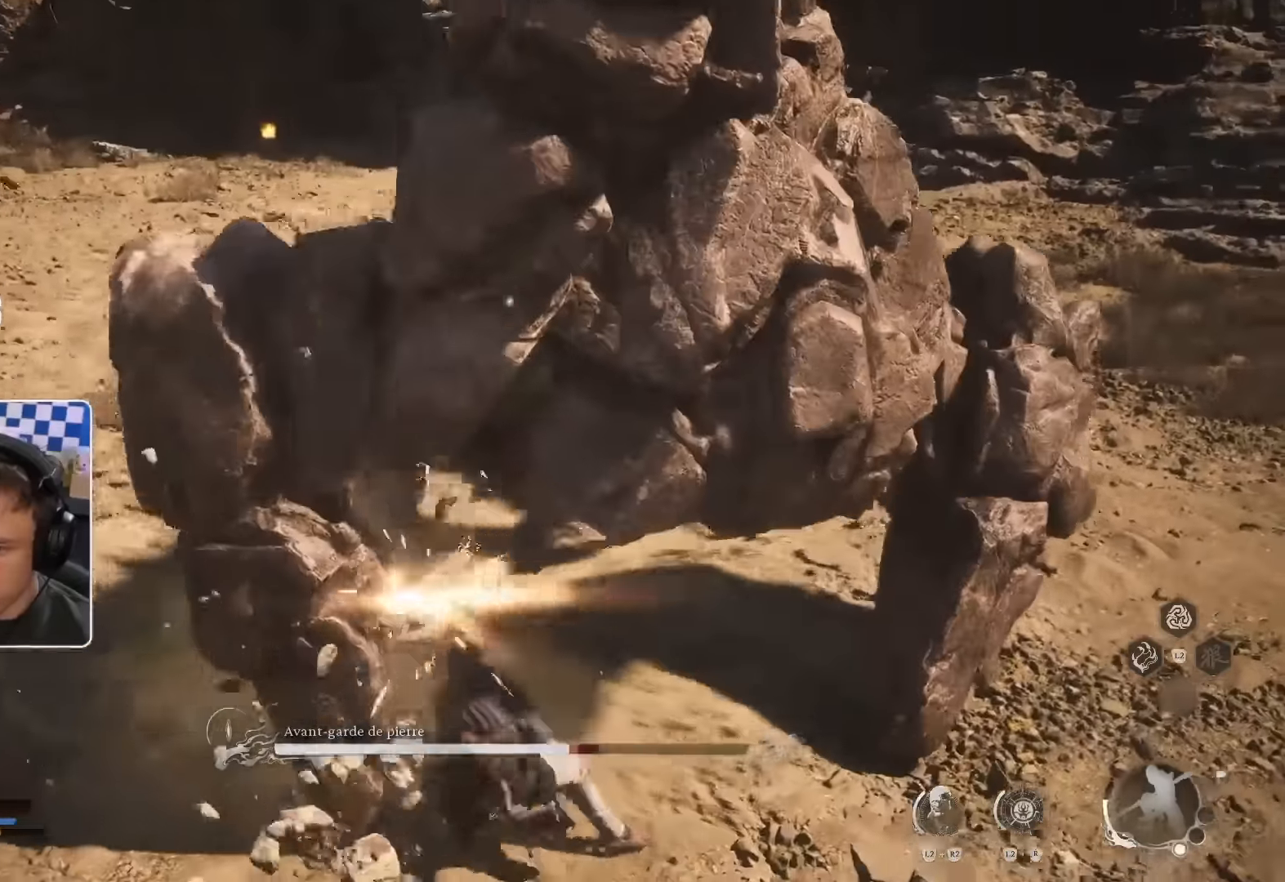
{"dt_ms": 500, "buttons": [], "left_stick": "up", "right_stick": "center", "events": [[16, "R1", "down"], [166, "R1", "up"], [233, "L2", "down"], [283, "L2", "up"], [350, "R1", "down"], [450, "R1", "up"]]}
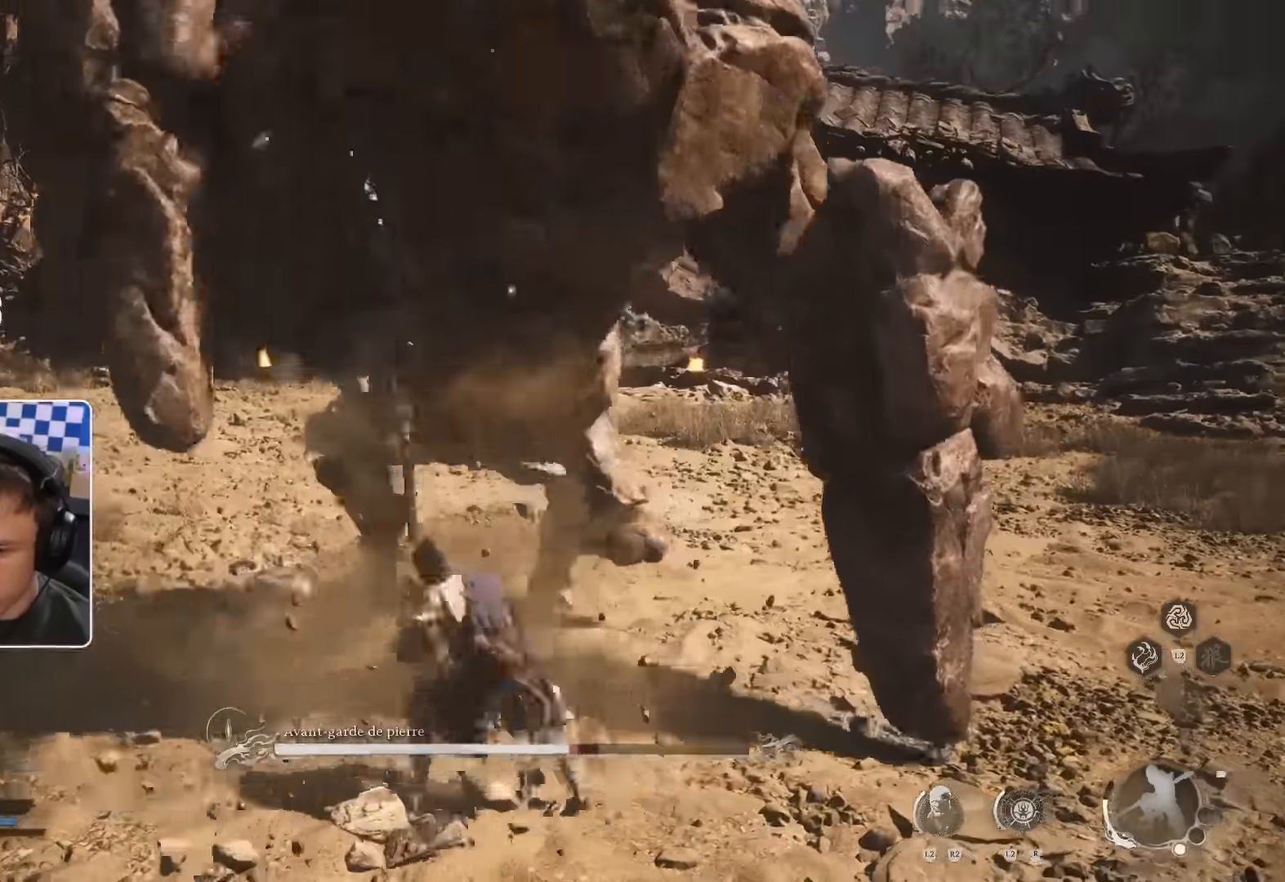
{"dt_ms": 500, "buttons": ["CIRCLE"], "left_stick": "up-right", "right_stick": "center", "events": [[33, "R1", "down"], [100, "R1", "up"], [400, "CIRCLE", "down"], [433, "left_stick", "up-right"]]}
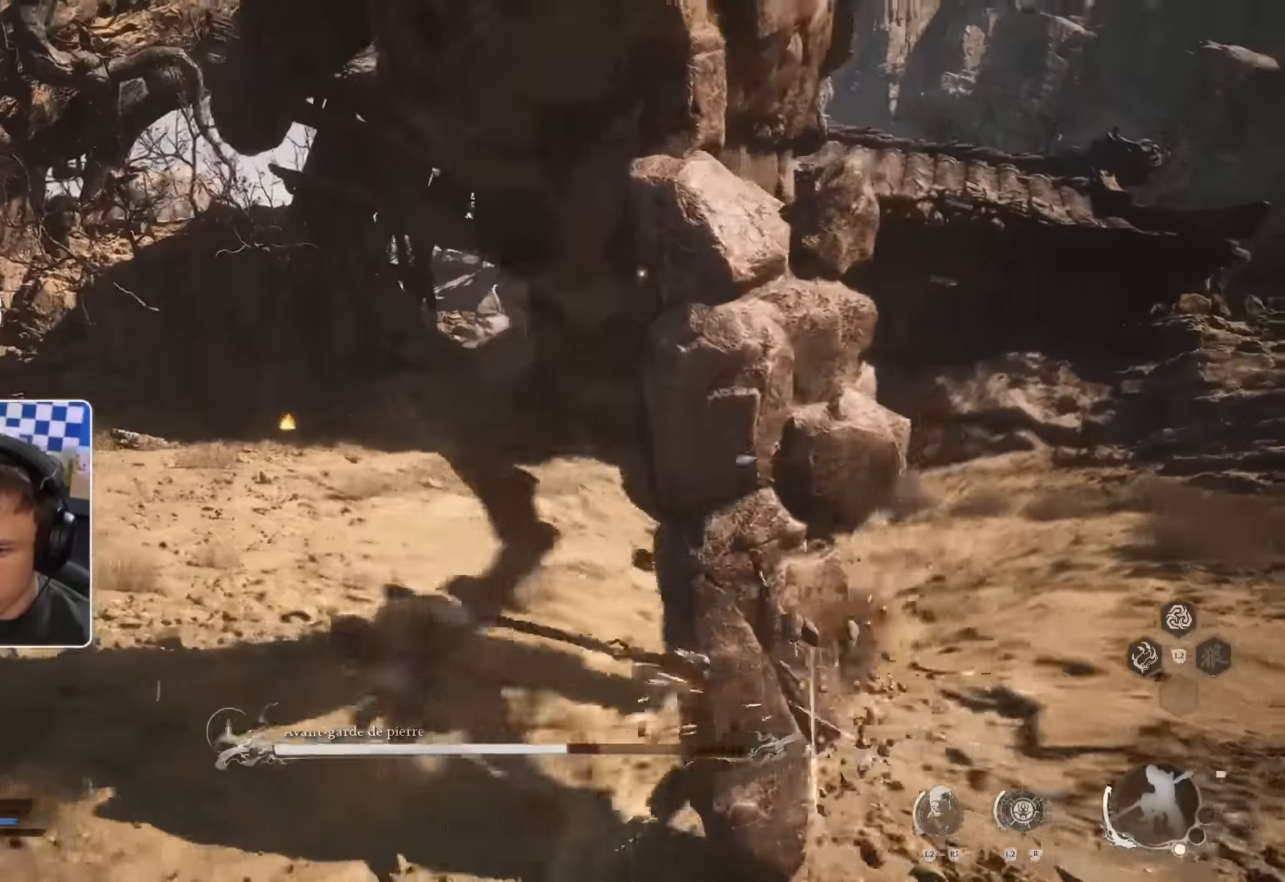
{"dt_ms": 500, "buttons": [], "left_stick": "up-right", "right_stick": "center", "events": [[100, "CIRCLE", "up"], [250, "CIRCLE", "down"], [300, "CIRCLE", "up"]]}
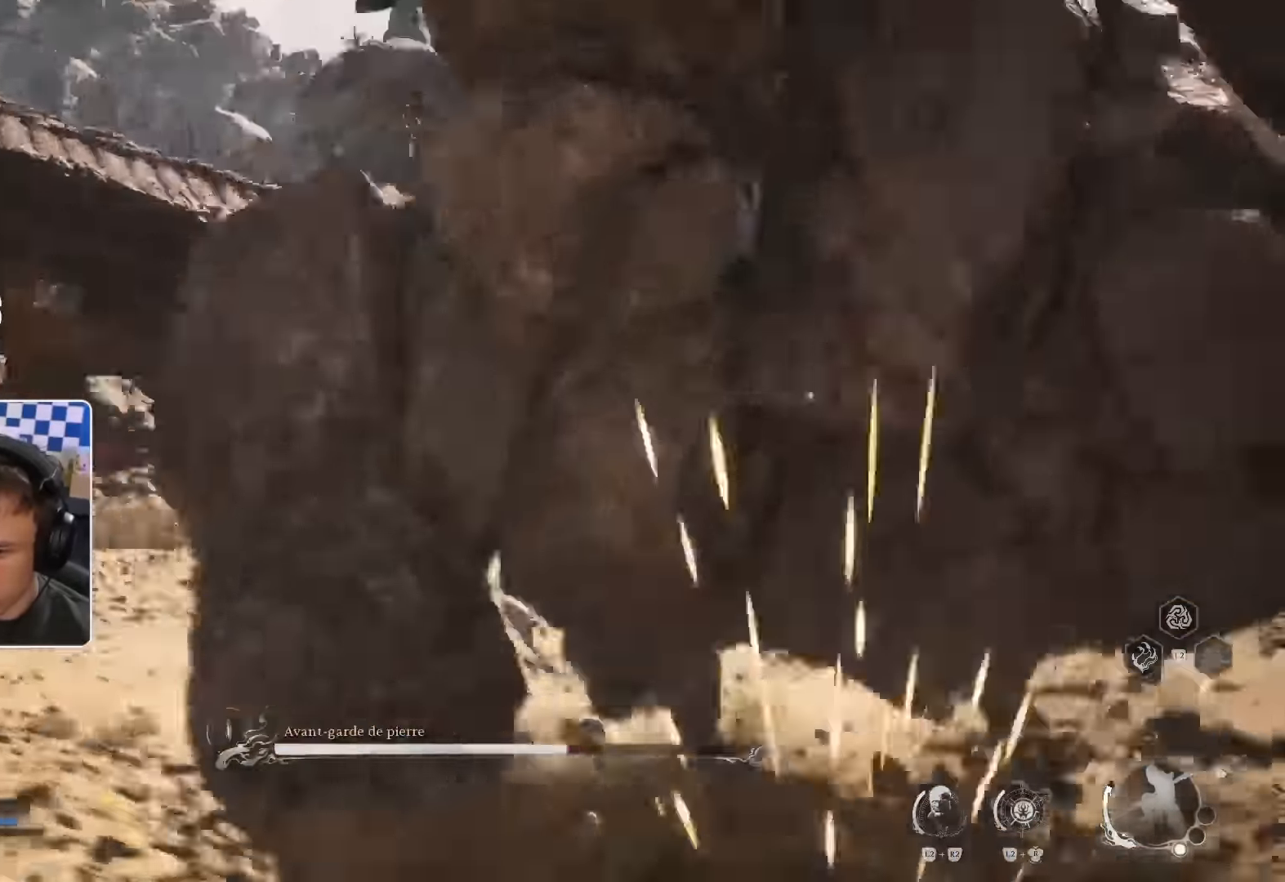
{"dt_ms": 500, "buttons": [], "left_stick": "up", "right_stick": "center", "events": [[116, "left_stick", "up"], [316, "CIRCLE", "down"], [366, "CIRCLE", "up"]]}
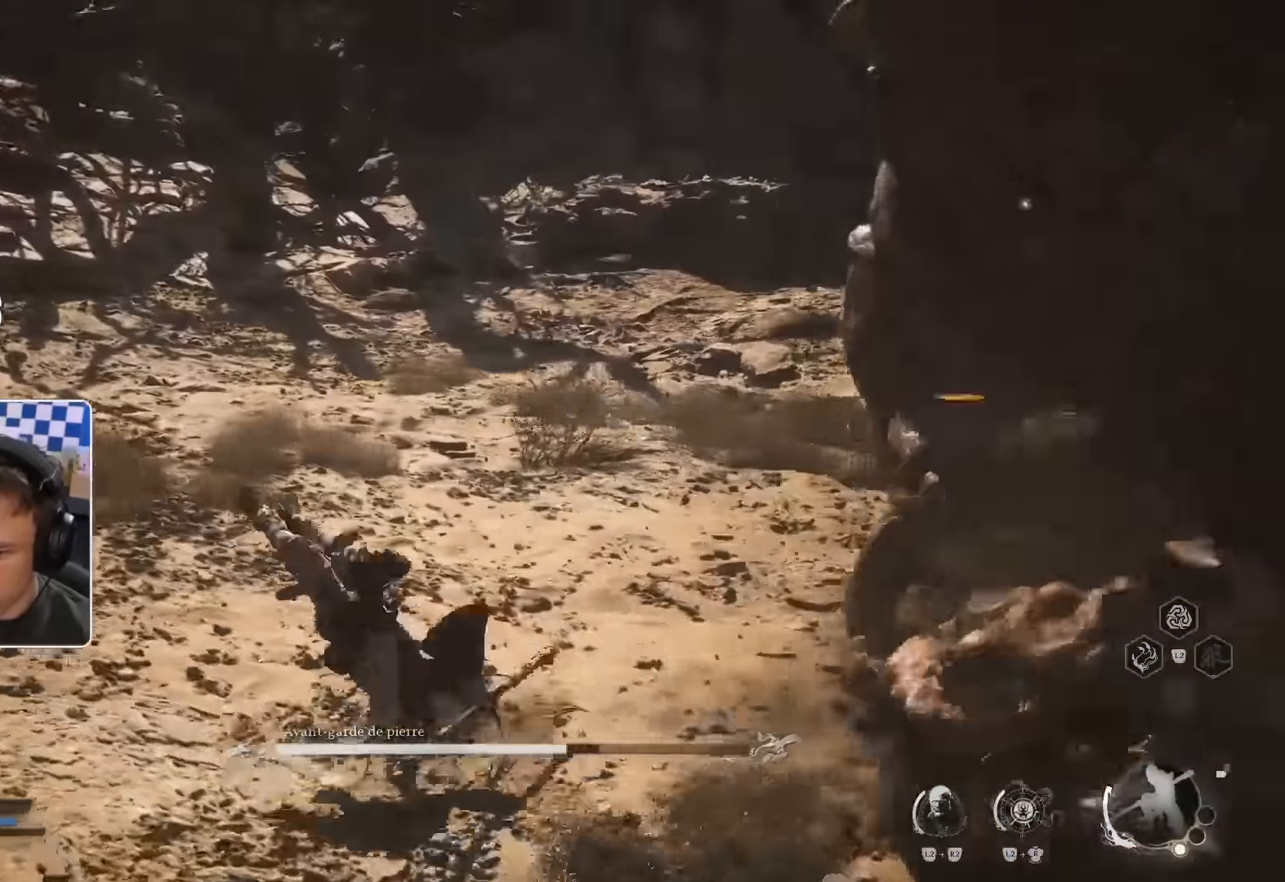
{"dt_ms": 500, "buttons": [], "left_stick": "up", "right_stick": "center", "events": [[66, "right_stick", "right"], [467, "right_stick", "center"]]}
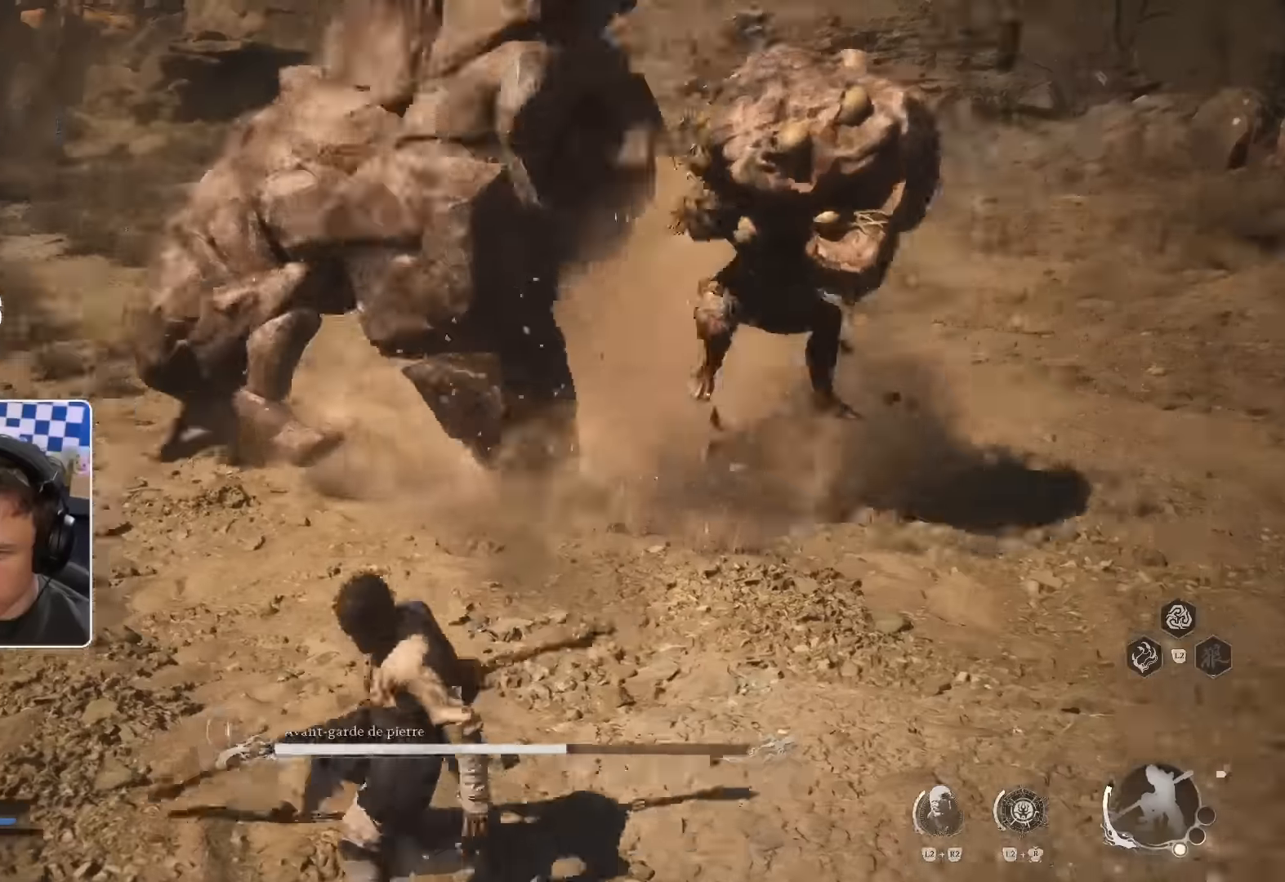
{"dt_ms": 500, "buttons": [], "left_stick": "up-left", "right_stick": "center", "events": [[334, "left_stick", "up-left"]]}
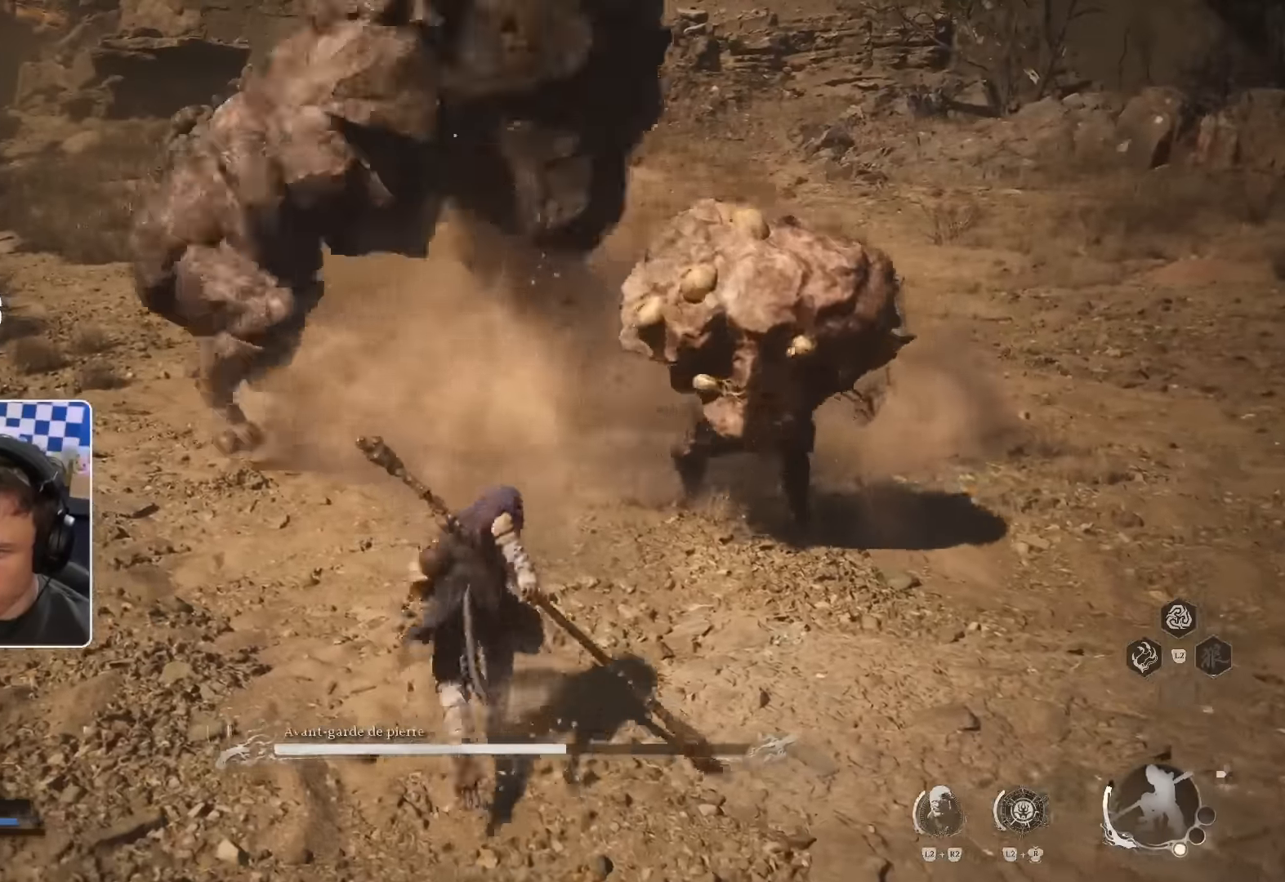
{"dt_ms": 500, "buttons": ["R2"], "left_stick": "center", "right_stick": "right", "events": [[17, "CIRCLE", "down"], [150, "CIRCLE", "up"], [417, "right_stick", "right"], [434, "left_stick", "center"], [450, "R2", "down"]]}
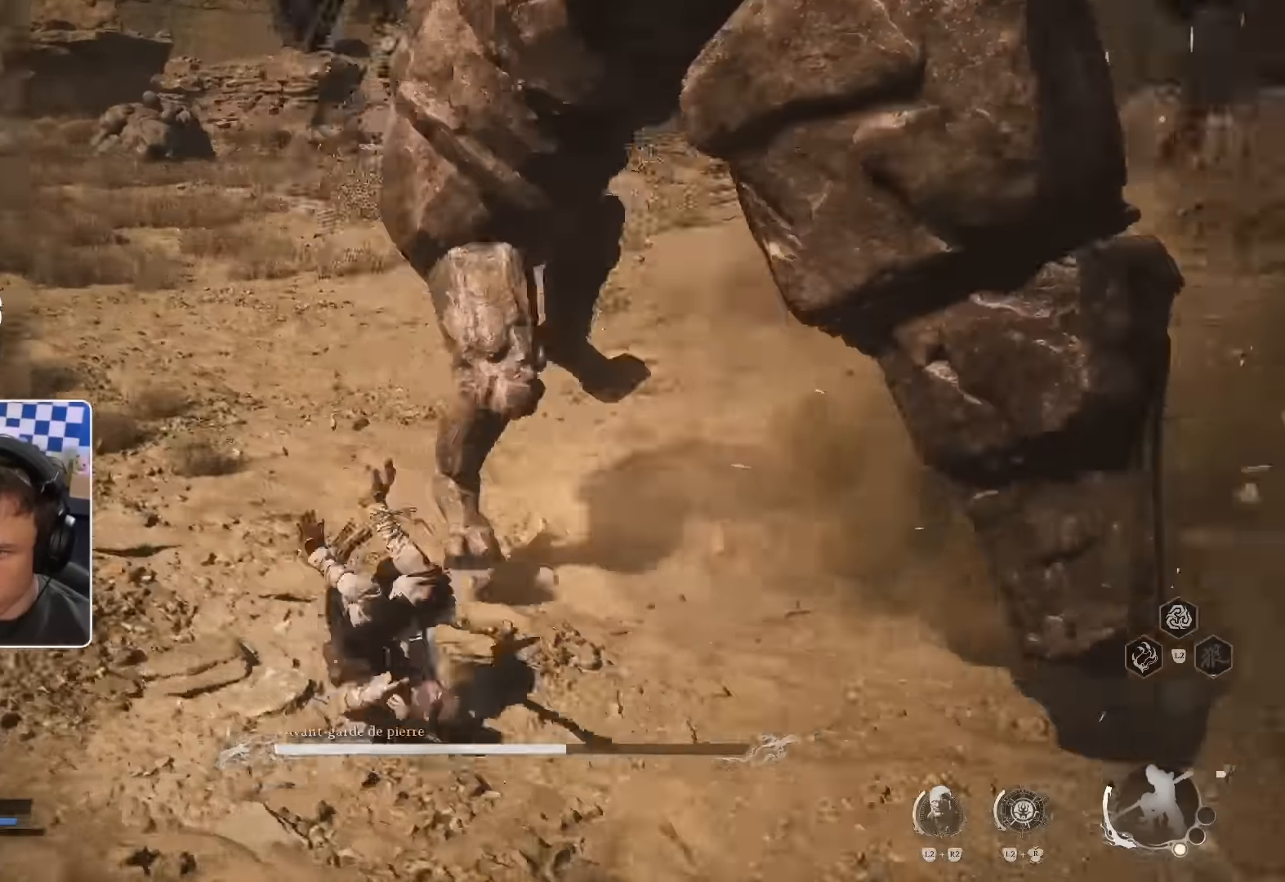
{"dt_ms": 500, "buttons": ["R2"], "left_stick": "up-left", "right_stick": "center", "events": [[34, "R2", "up"], [50, "right_stick", "center"], [67, "left_stick", "up-left"], [100, "R2", "down"], [267, "R2", "up"], [284, "CIRCLE", "down"], [350, "CIRCLE", "up"], [400, "R2", "down"]]}
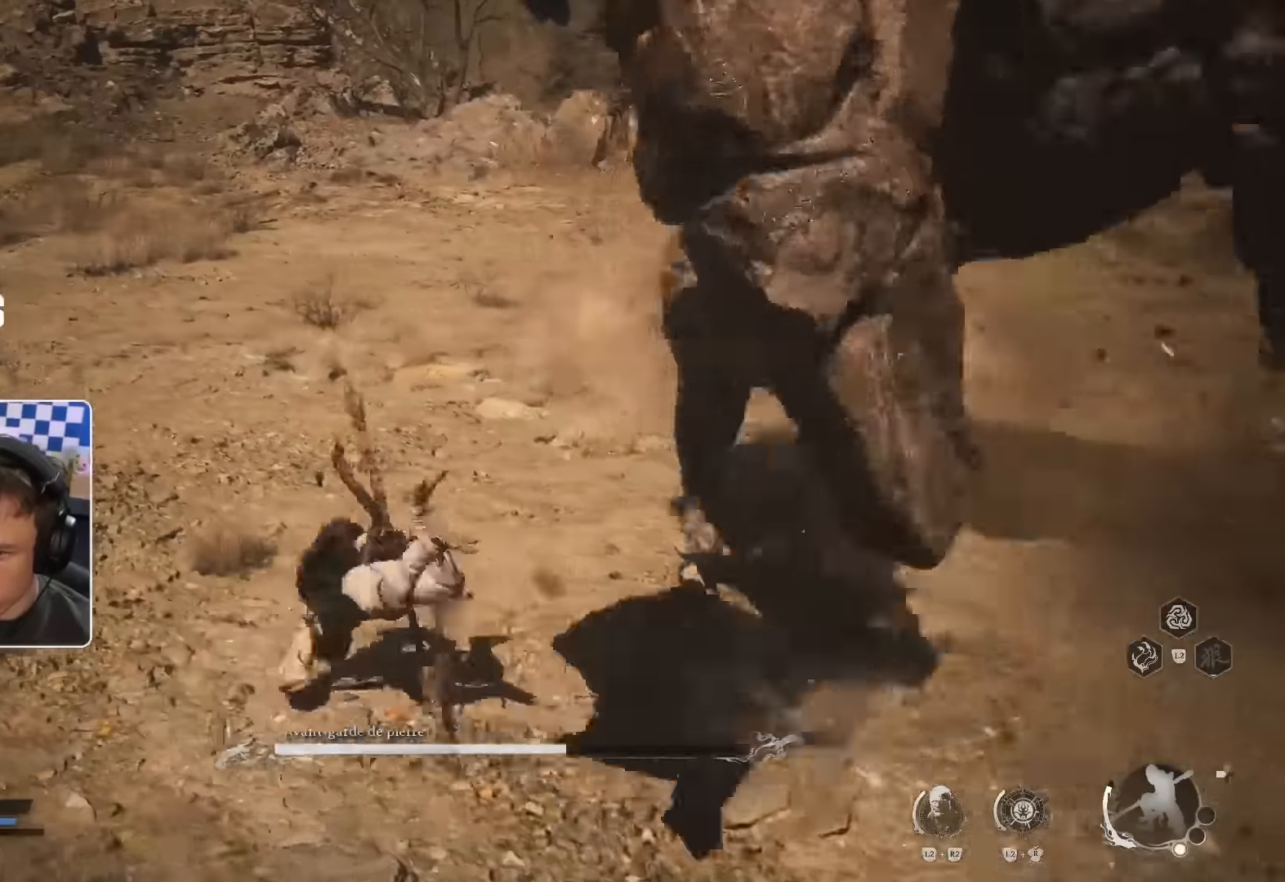
{"dt_ms": 500, "buttons": [], "left_stick": "up-left", "right_stick": "center", "events": [[34, "left_stick", "up"], [34, "right_stick", "right"], [150, "R2", "up"], [400, "right_stick", "center"], [417, "left_stick", "up-left"]]}
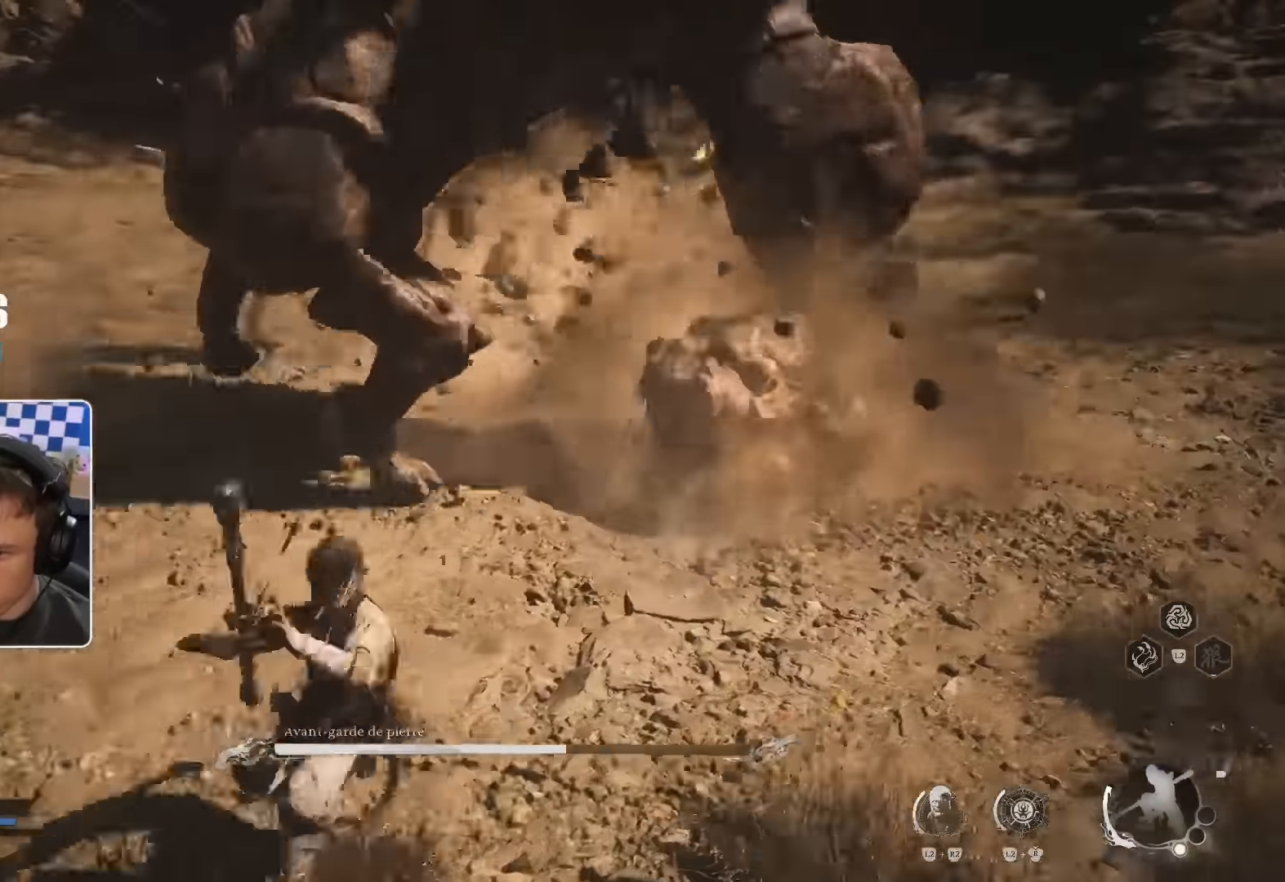
{"dt_ms": 500, "buttons": ["CIRCLE"], "left_stick": "up-left", "right_stick": "center", "events": [[367, "R2", "down"], [400, "CIRCLE", "down"], [434, "R2", "up"]]}
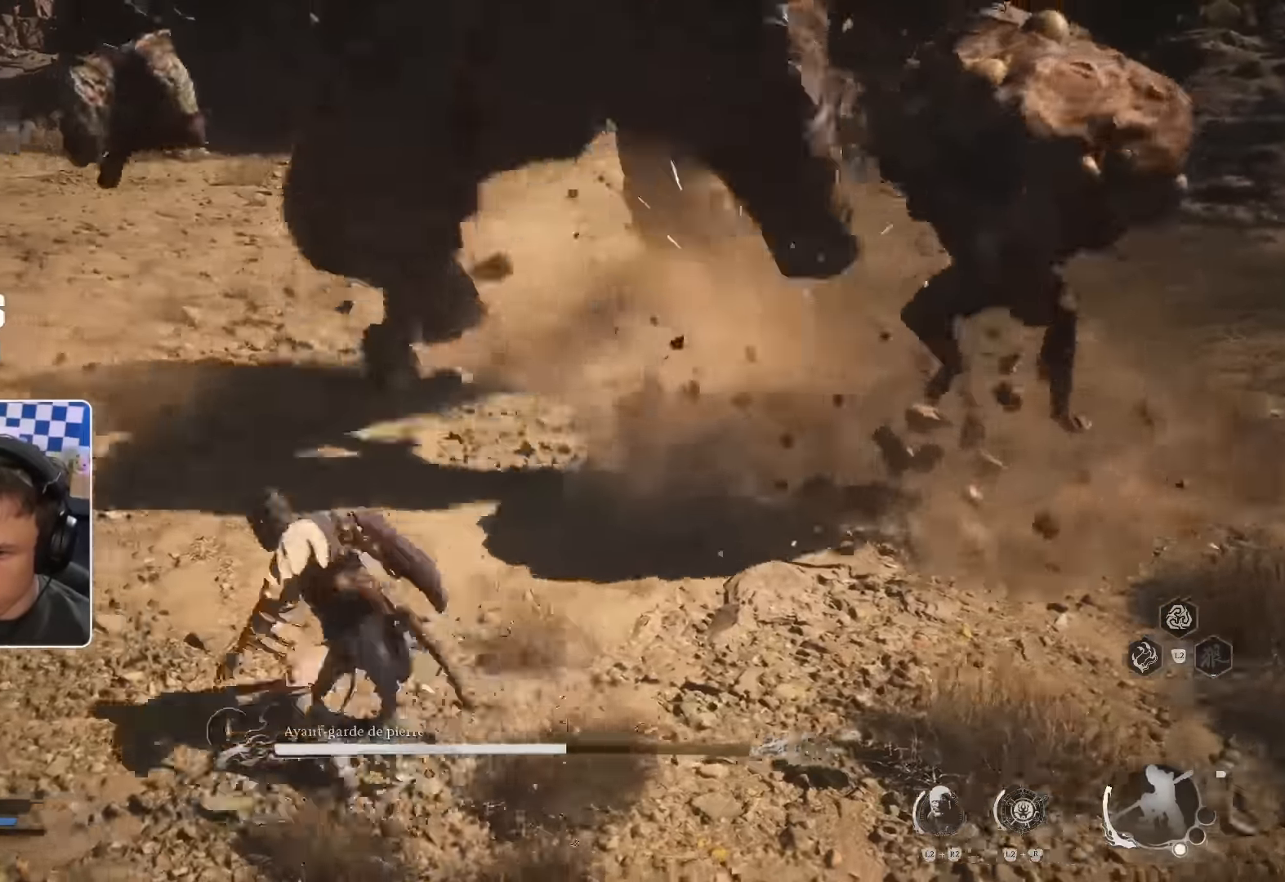
{"dt_ms": 500, "buttons": [], "left_stick": "left", "right_stick": "center", "events": [[17, "CIRCLE", "up"], [17, "left_stick", "left"], [217, "right_stick", "right"], [500, "right_stick", "center"]]}
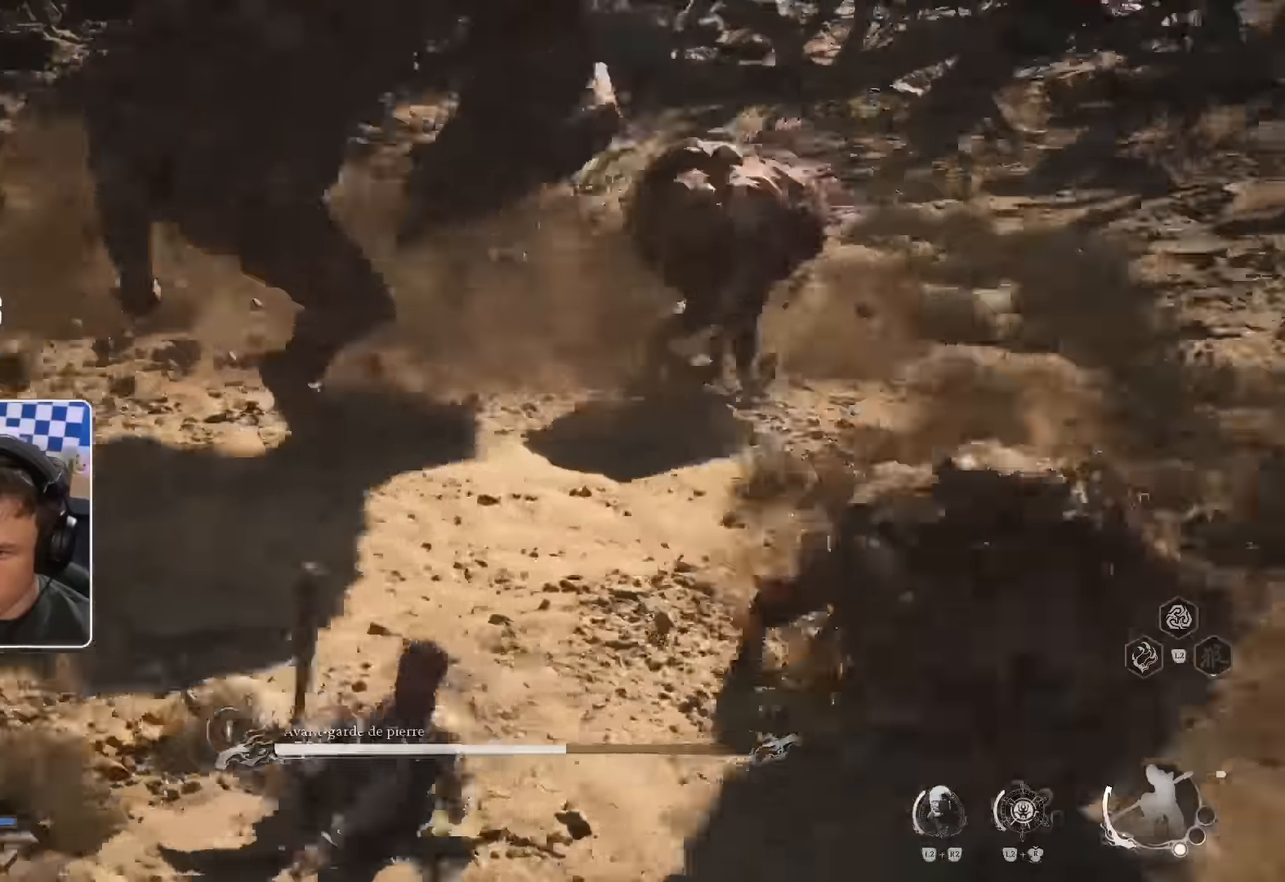
{"dt_ms": 500, "buttons": ["CIRCLE"], "left_stick": "left", "right_stick": "center", "events": [[84, "R2", "down"], [200, "R2", "up"], [400, "CIRCLE", "down"]]}
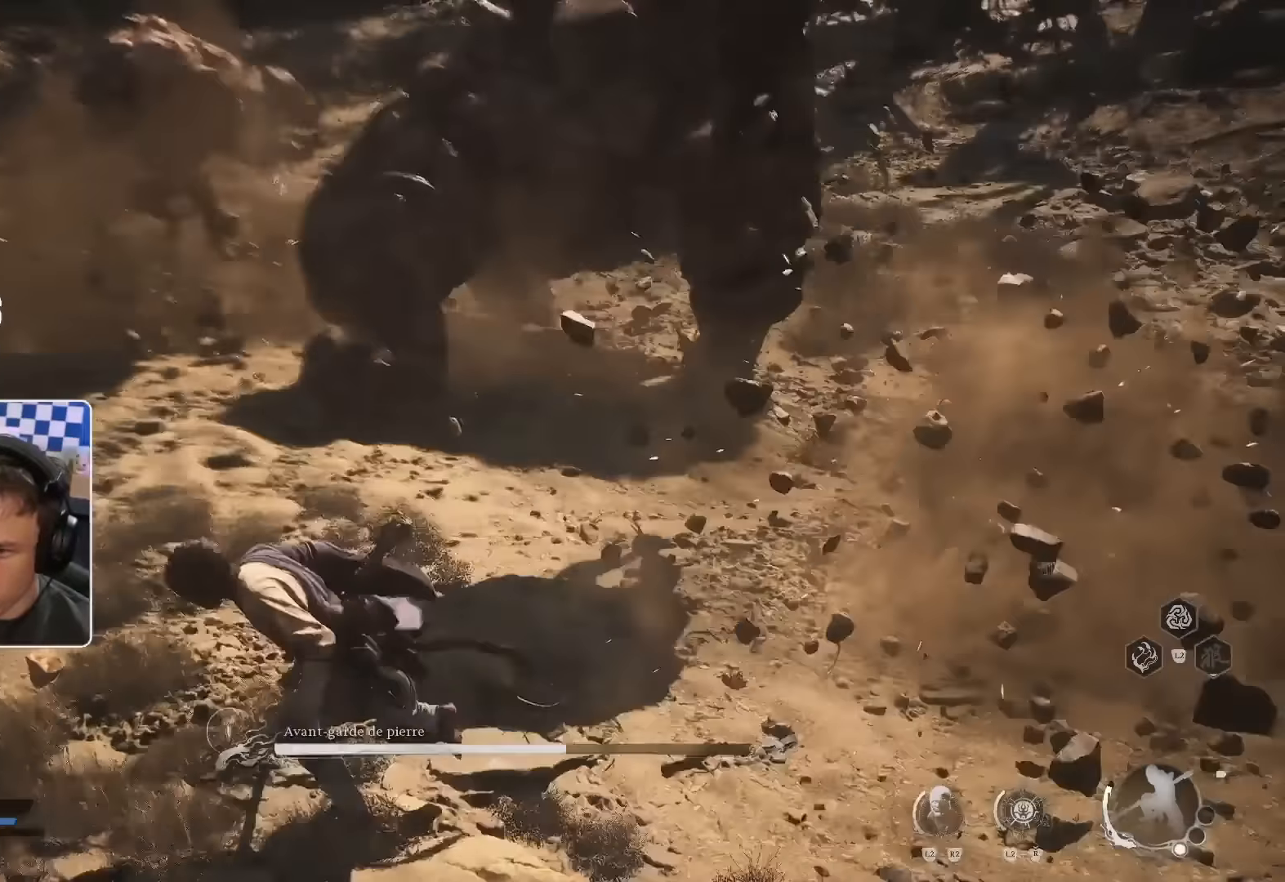
{"dt_ms": 1000, "buttons": ["CIRCLE"], "left_stick": "left", "right_stick": "center"}
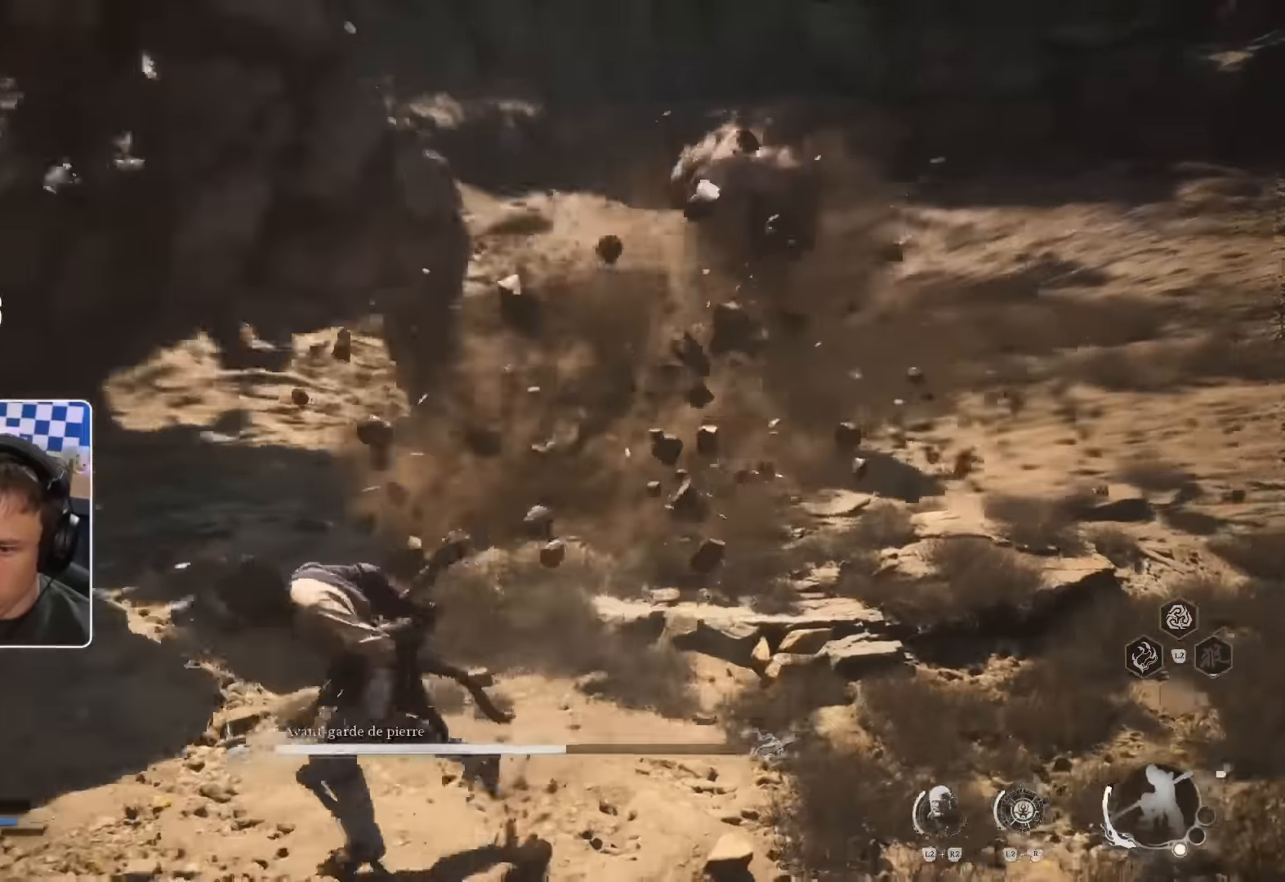
{"dt_ms": 500, "buttons": ["TRIANGLE", "R2"], "left_stick": "down-left", "right_stick": "center", "events": [[84, "CIRCLE", "up"], [317, "left_stick", "down-left"], [400, "R2", "down"], [483, "TRIANGLE", "down"]]}
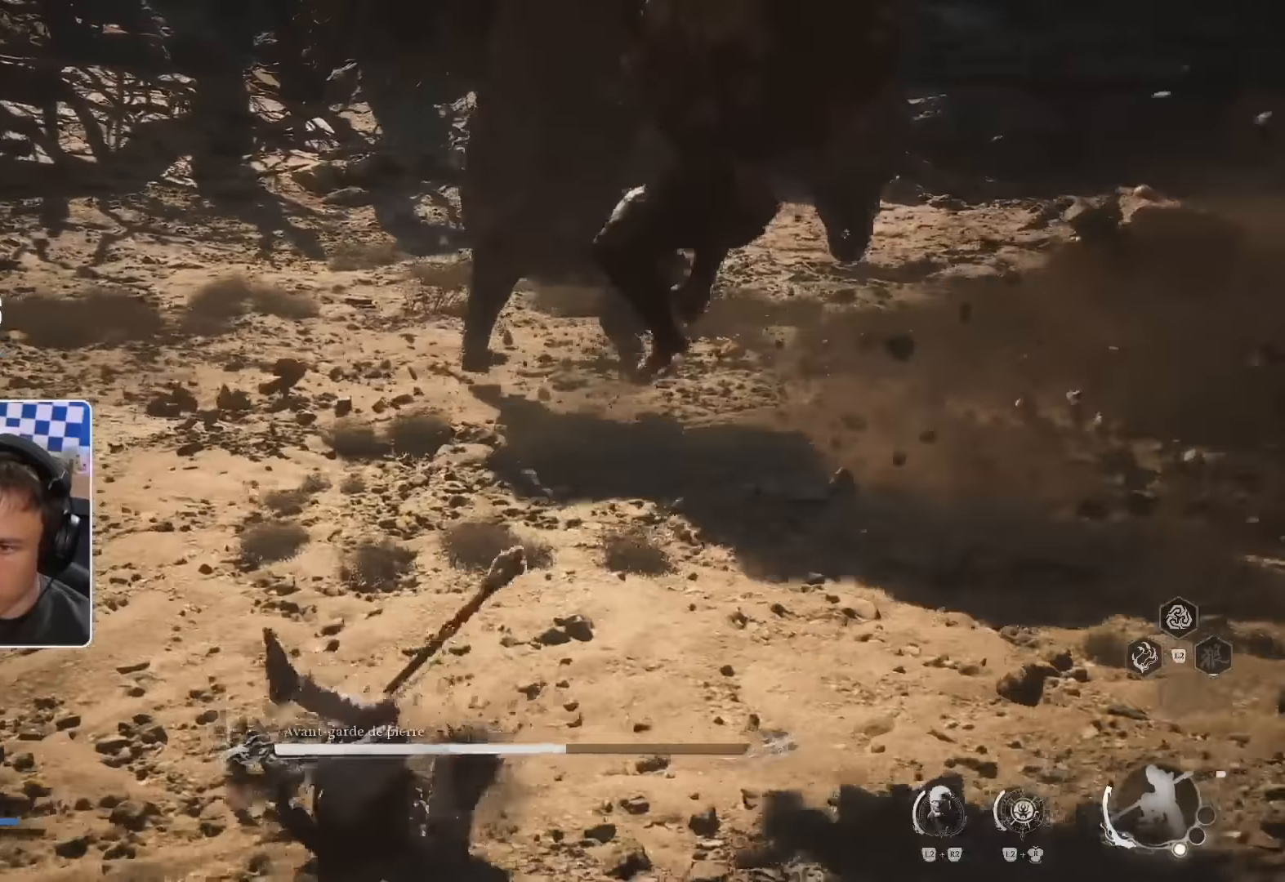
{"dt_ms": 500, "buttons": [], "left_stick": "down-left", "right_stick": "right", "events": [[50, "TRIANGLE", "up"], [183, "CIRCLE", "down"], [183, "R2", "up"], [233, "R2", "down"], [267, "CIRCLE", "up"], [300, "R2", "up"], [500, "right_stick", "right"]]}
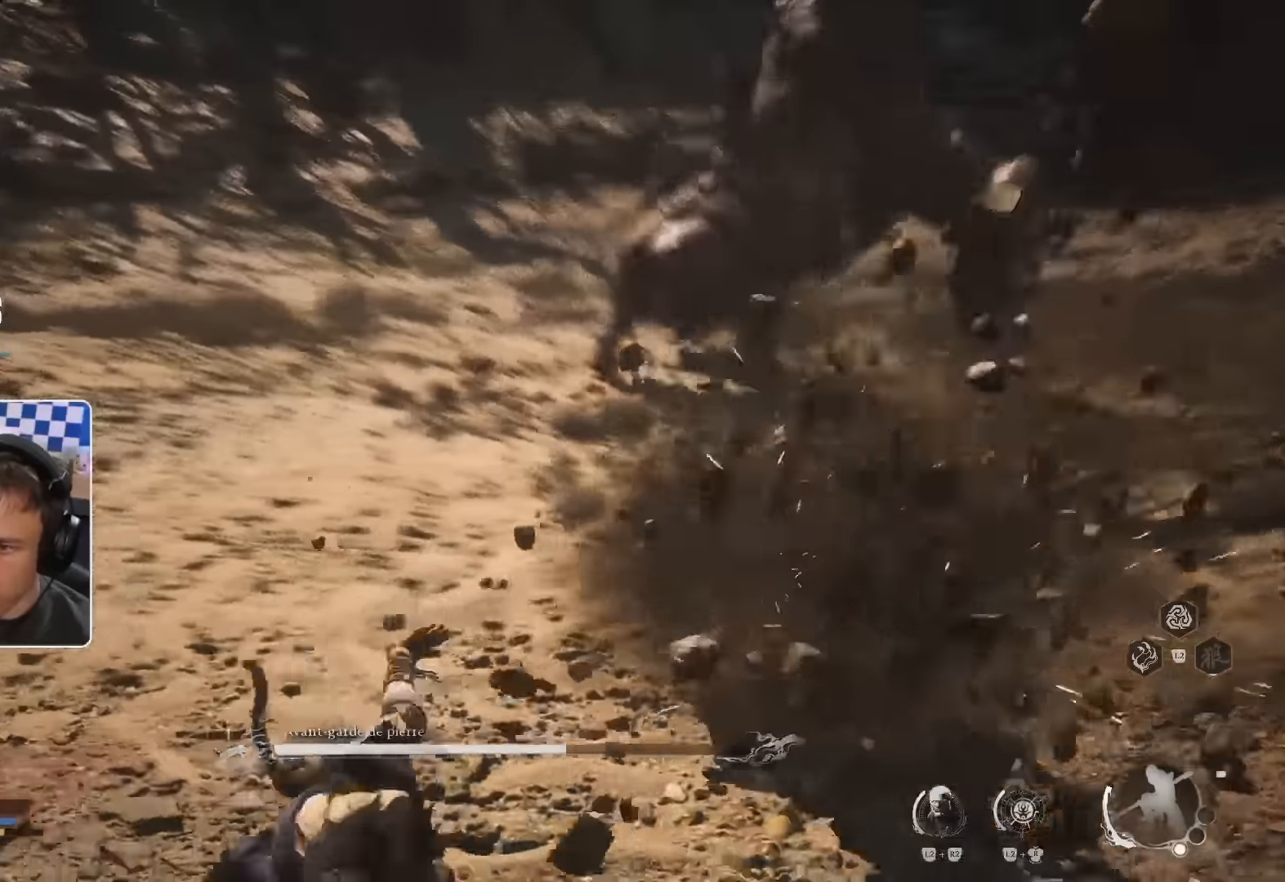
{"dt_ms": 500, "buttons": [], "left_stick": "down-left", "right_stick": "center", "events": [[150, "right_stick", "center"], [250, "CIRCLE", "down"], [317, "CIRCLE", "up"], [400, "CIRCLE", "down"], [467, "CIRCLE", "up"]]}
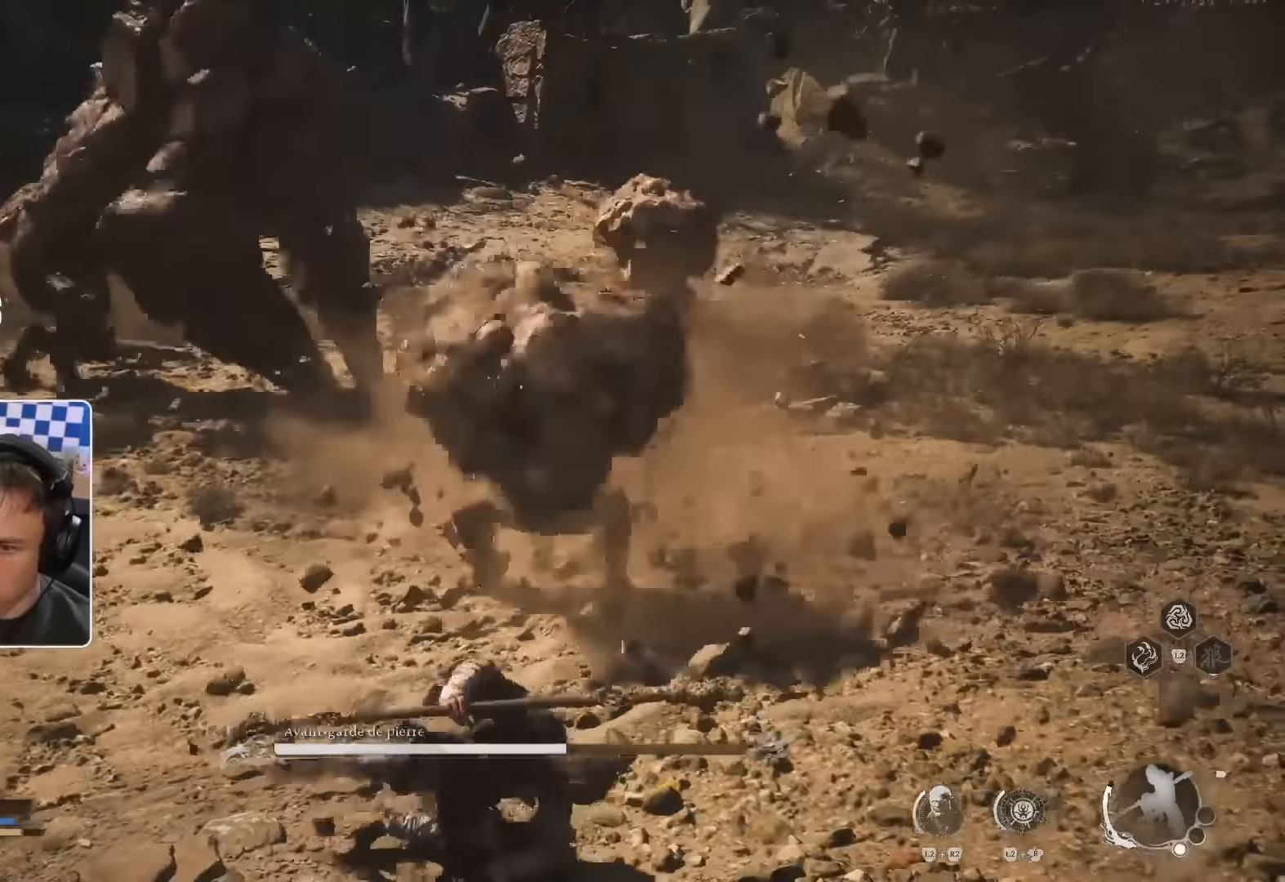
{"dt_ms": 500, "buttons": [], "left_stick": "down-left", "right_stick": "center", "events": [[33, "CIRCLE", "down"], [117, "CIRCLE", "up"]]}
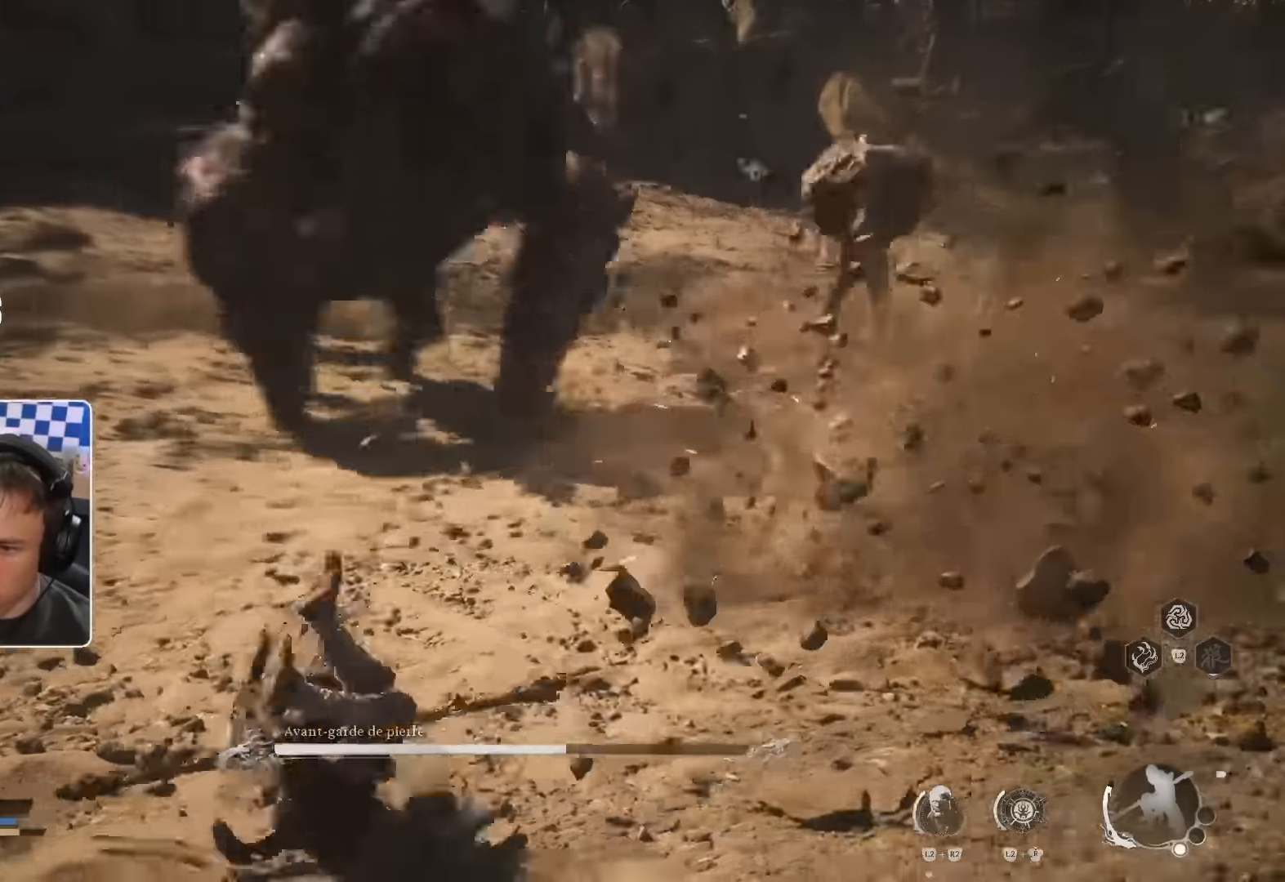
{"dt_ms": 500, "buttons": [], "left_stick": "down-left", "right_stick": "center", "events": []}
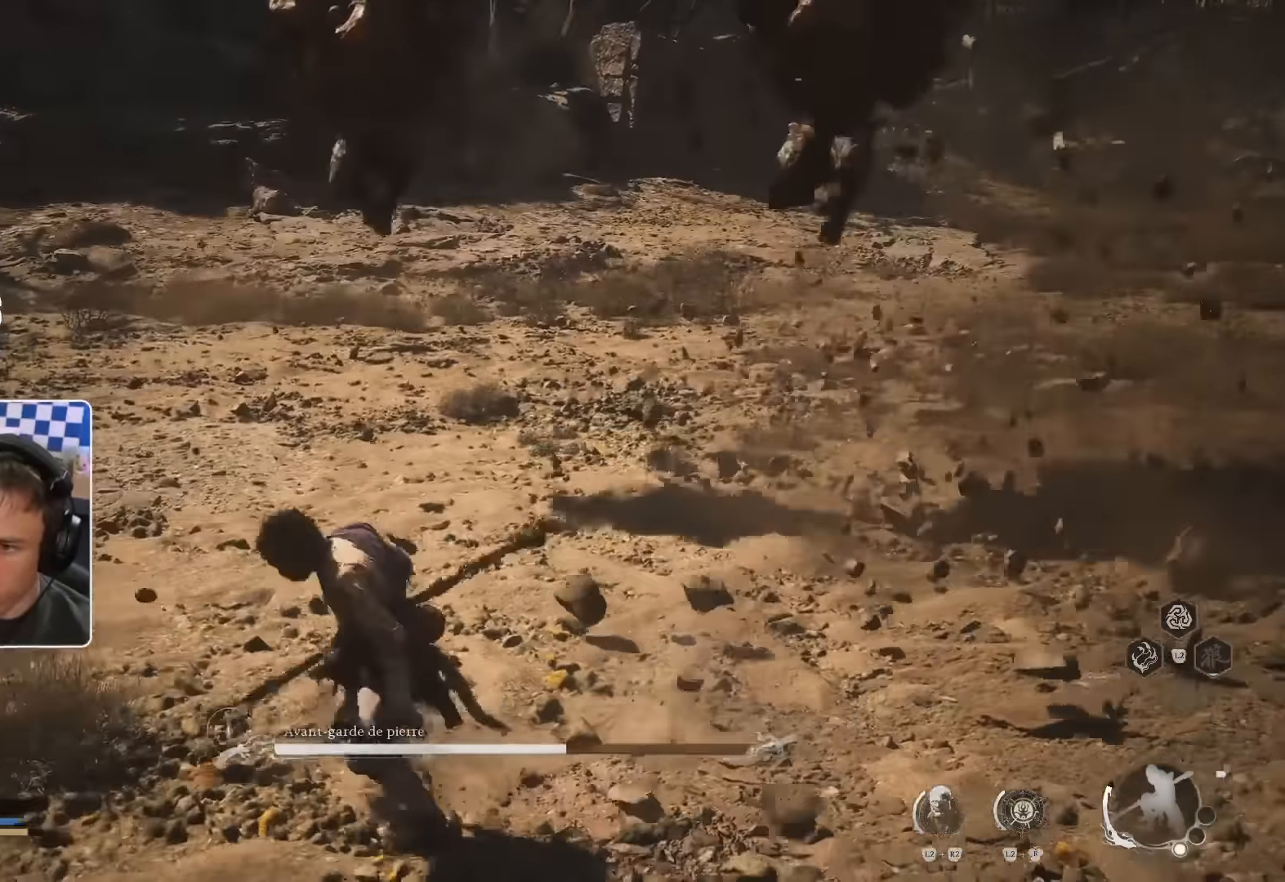
{"dt_ms": 500, "buttons": [], "left_stick": "left", "right_stick": "right", "events": [[50, "left_stick", "left"], [100, "CIRCLE", "down"], [267, "CIRCLE", "up"], [417, "right_stick", "right"]]}
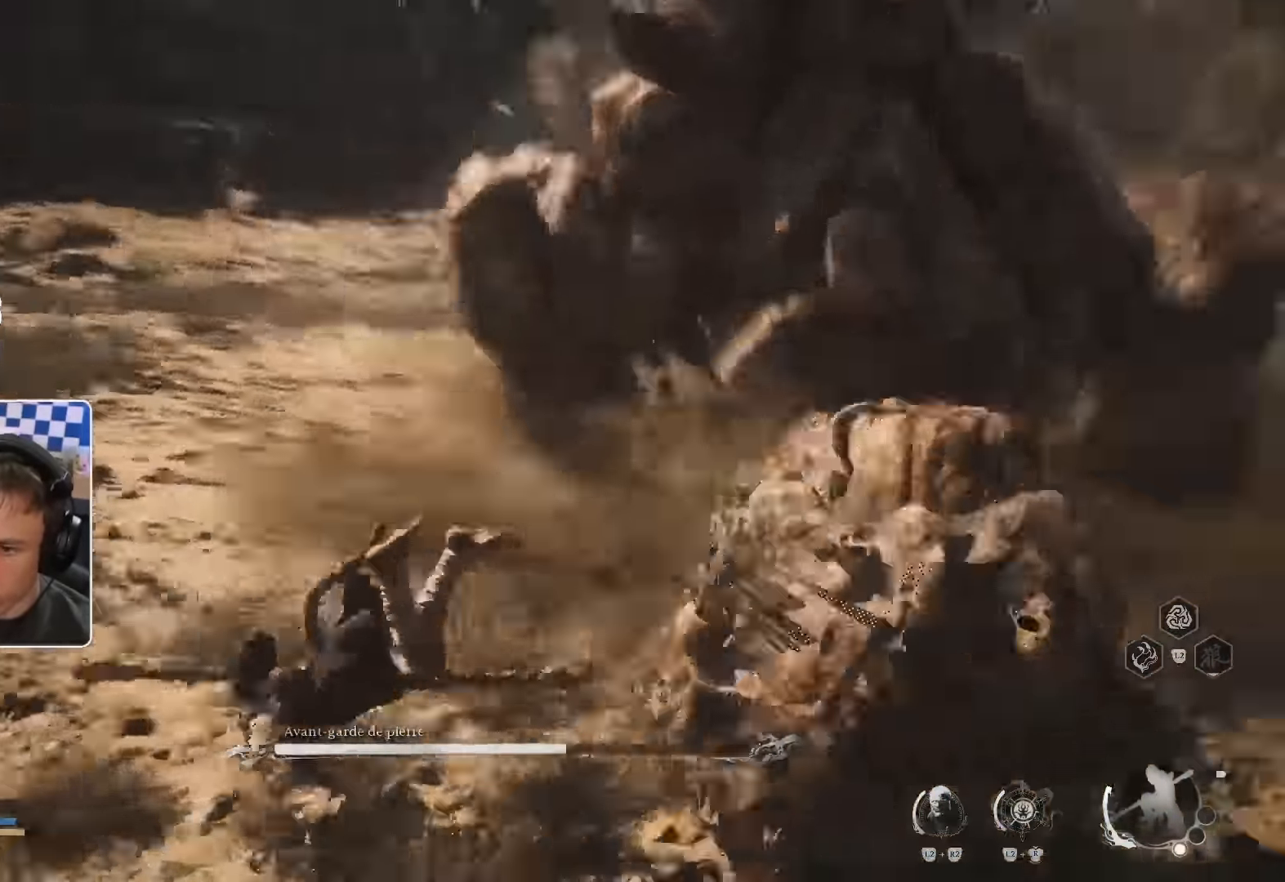
{"dt_ms": 500, "buttons": [], "left_stick": "down-left", "right_stick": "center", "events": [[133, "right_stick", "center"], [383, "left_stick", "down-left"]]}
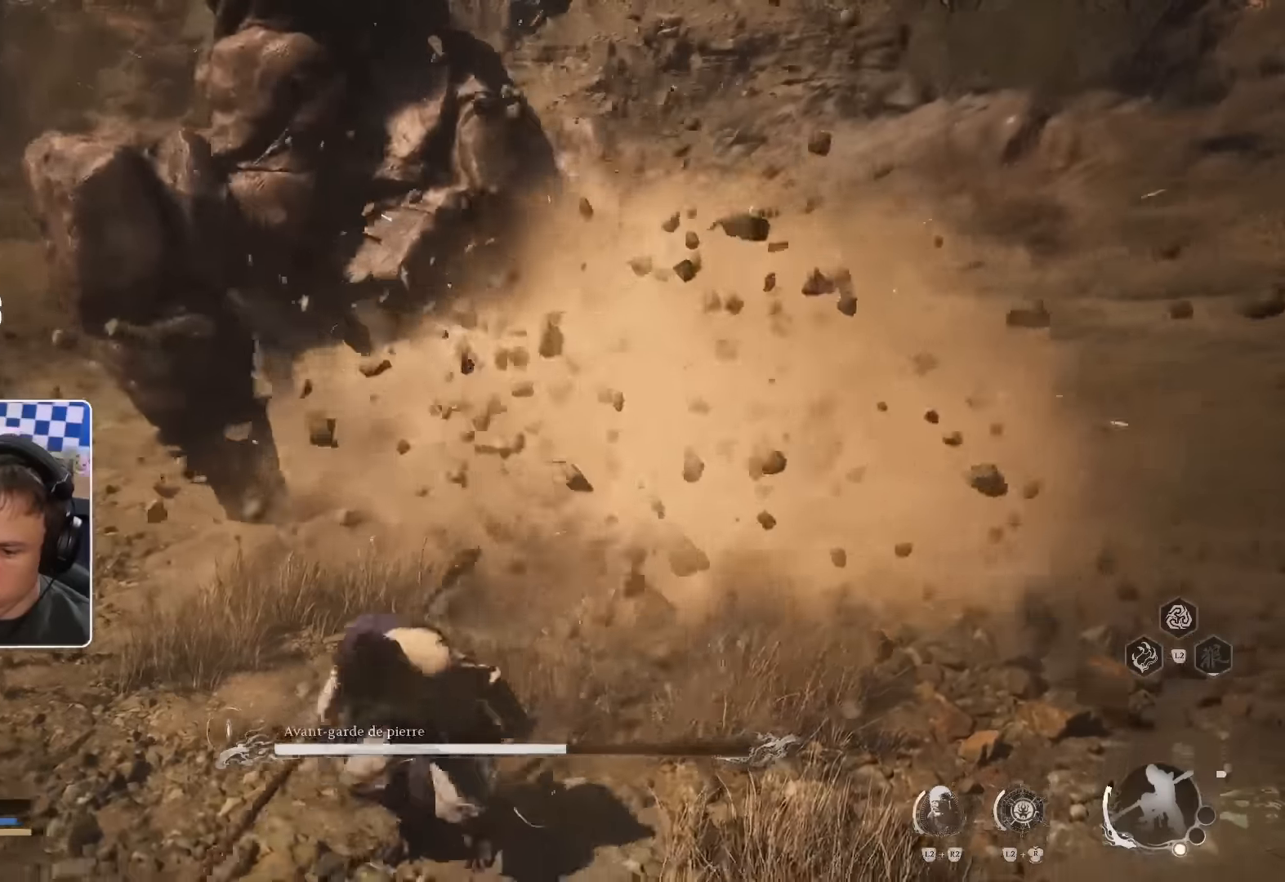
{"dt_ms": 500, "buttons": ["R2"], "left_stick": "down-left", "right_stick": "center", "events": [[133, "L1", "down"], [267, "L1", "up"], [467, "R2", "down"]]}
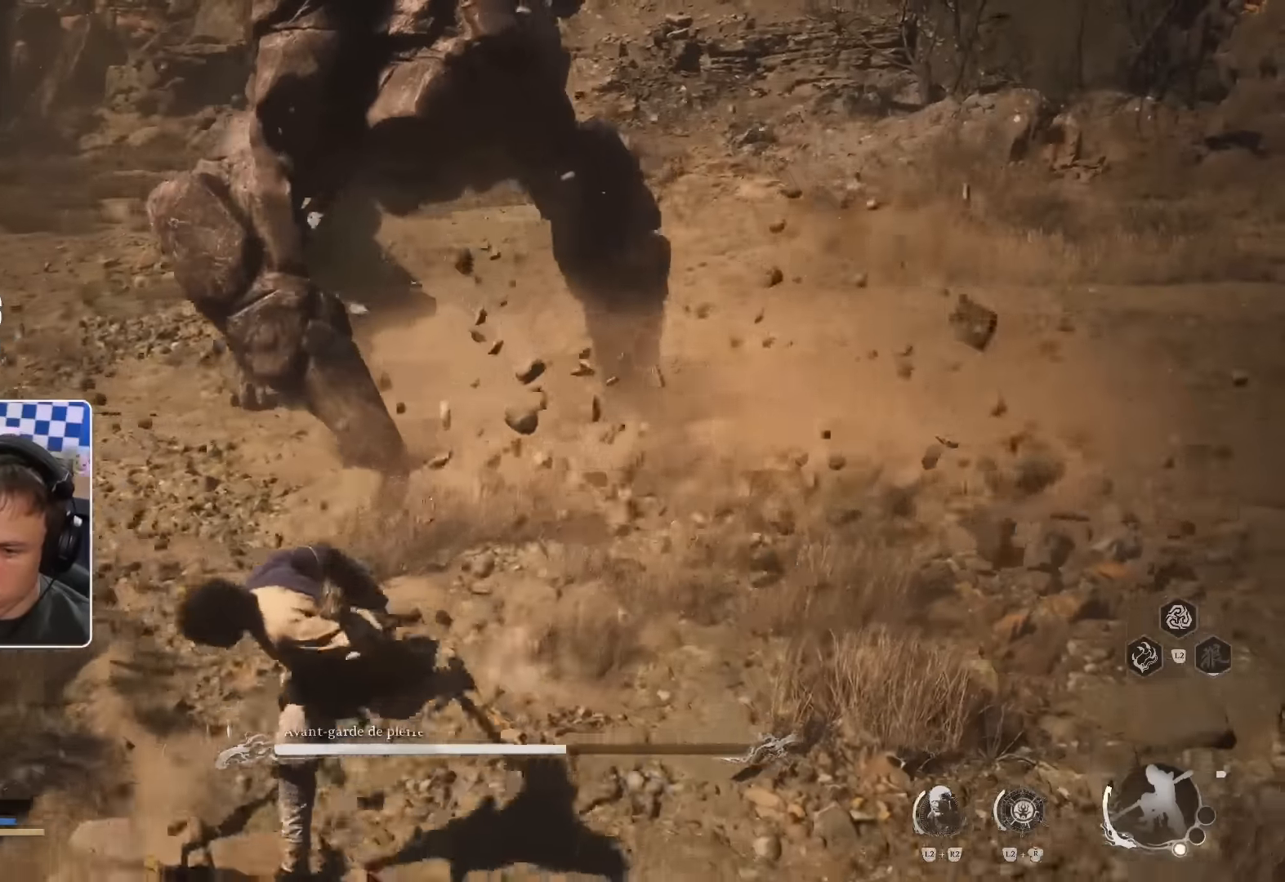
{"dt_ms": 500, "buttons": [], "left_stick": "down-left", "right_stick": "center", "events": [[167, "R2", "up"]]}
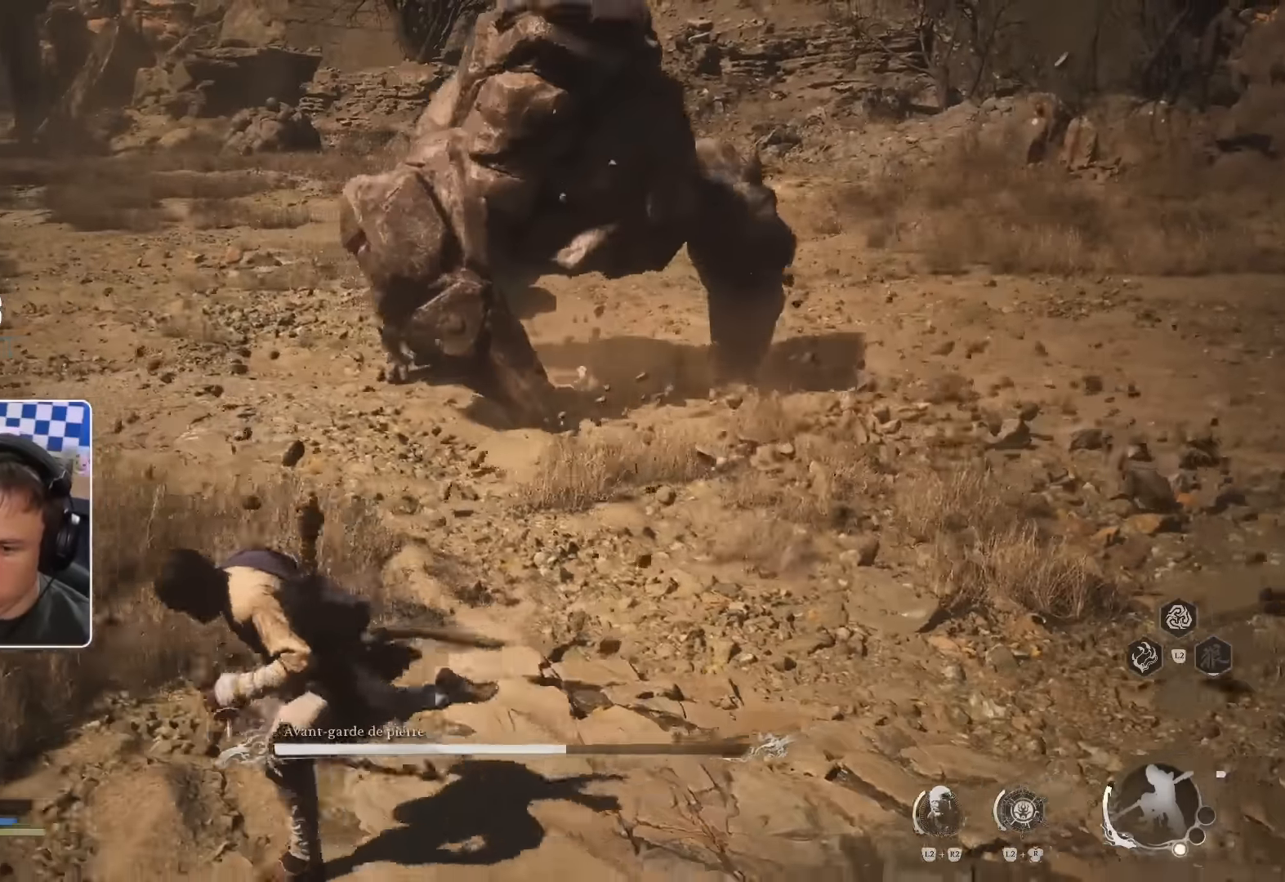
{"dt_ms": 500, "buttons": [], "left_stick": "left", "right_stick": "center", "events": [[267, "left_stick", "left"]]}